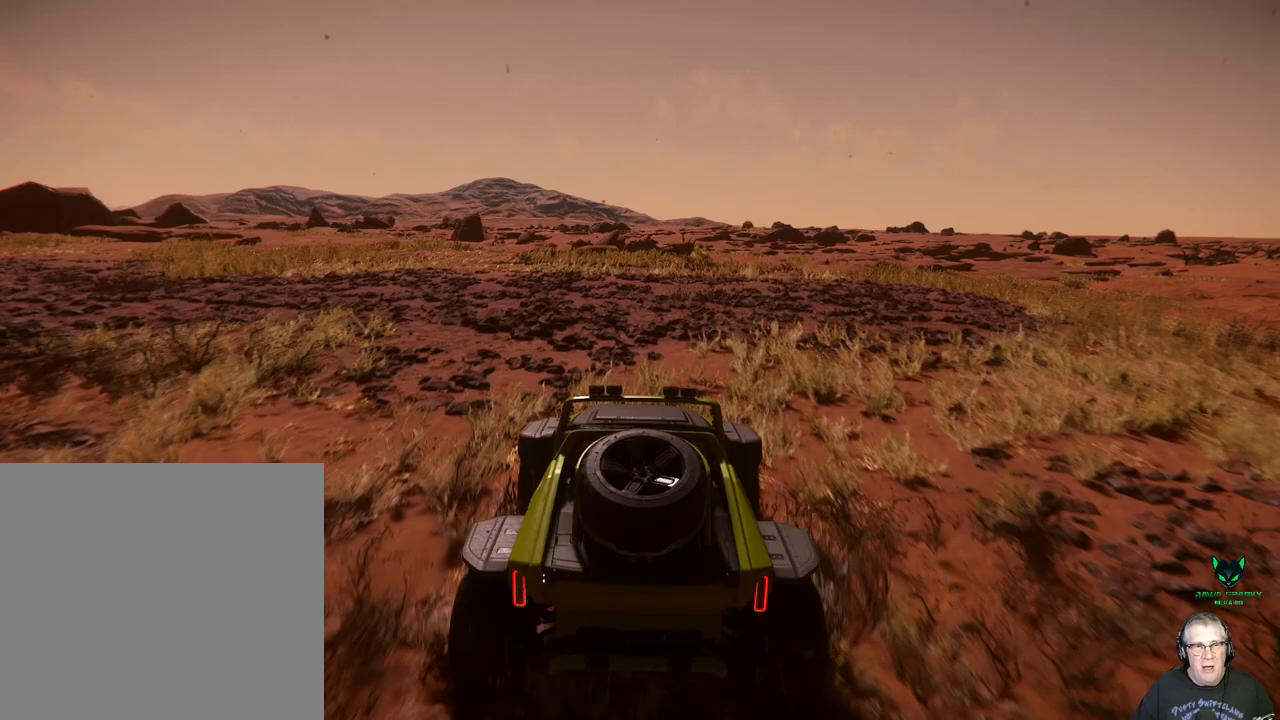
Gameplay with a controller (Xbox layout); each line is a JSON object with the inputs held at the frame after it. "events" lists button and stick changes between this image and that frame as [ms after this image, input, new state], when the widget could be followed in between. Not read: L3 R3.
{"buttons": [], "left_stick": "up", "right_stick": "left", "events": [[17, "right_stick", "left"]]}
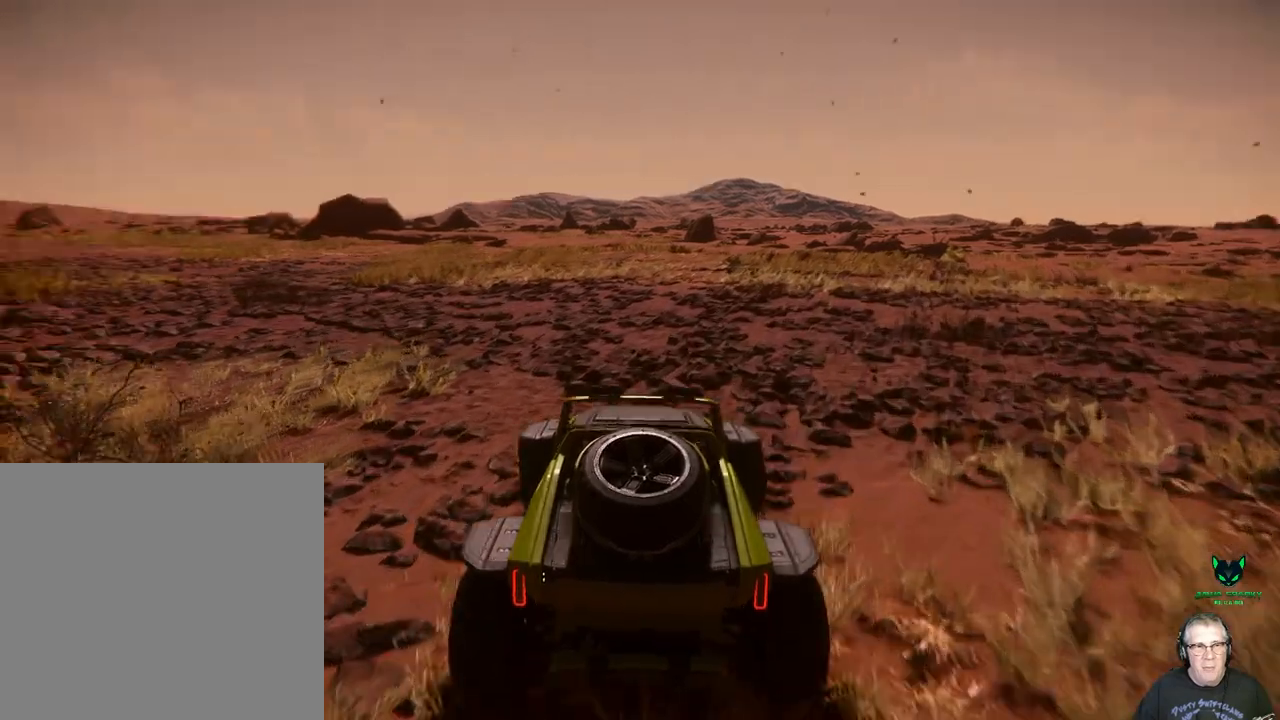
{"buttons": [], "left_stick": "up", "right_stick": "left", "events": []}
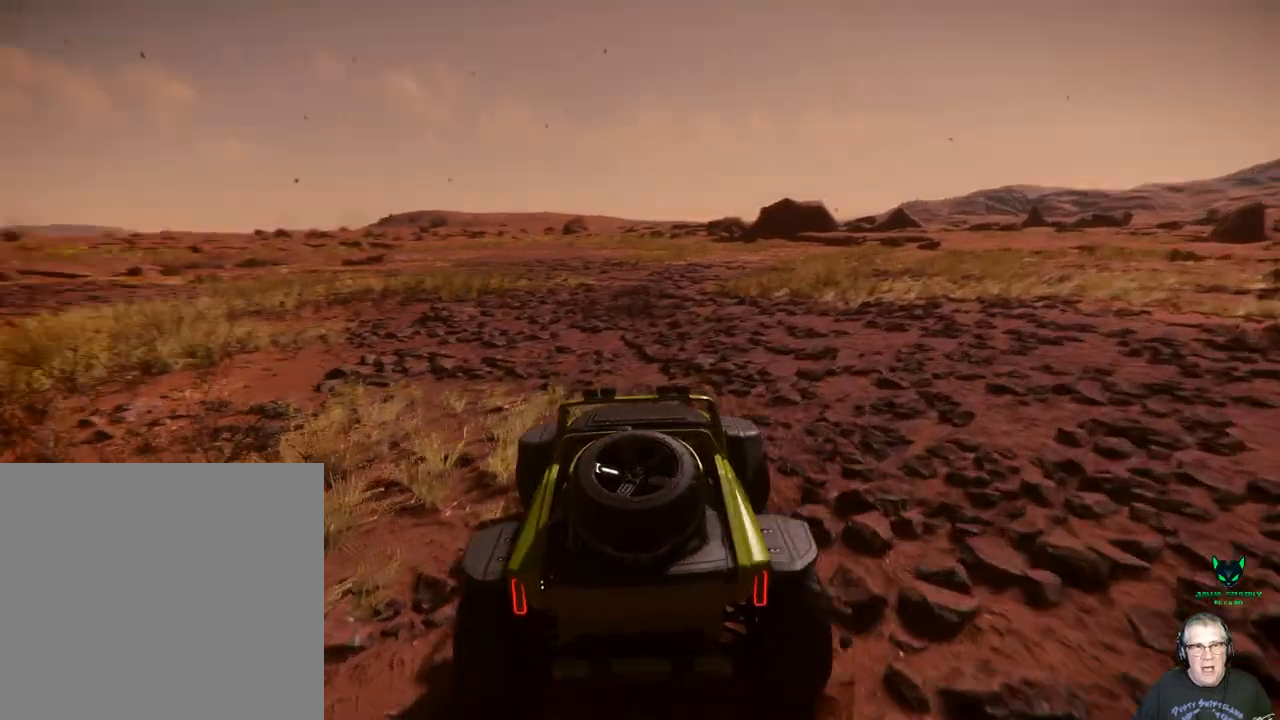
{"buttons": [], "left_stick": "up", "right_stick": "left", "events": []}
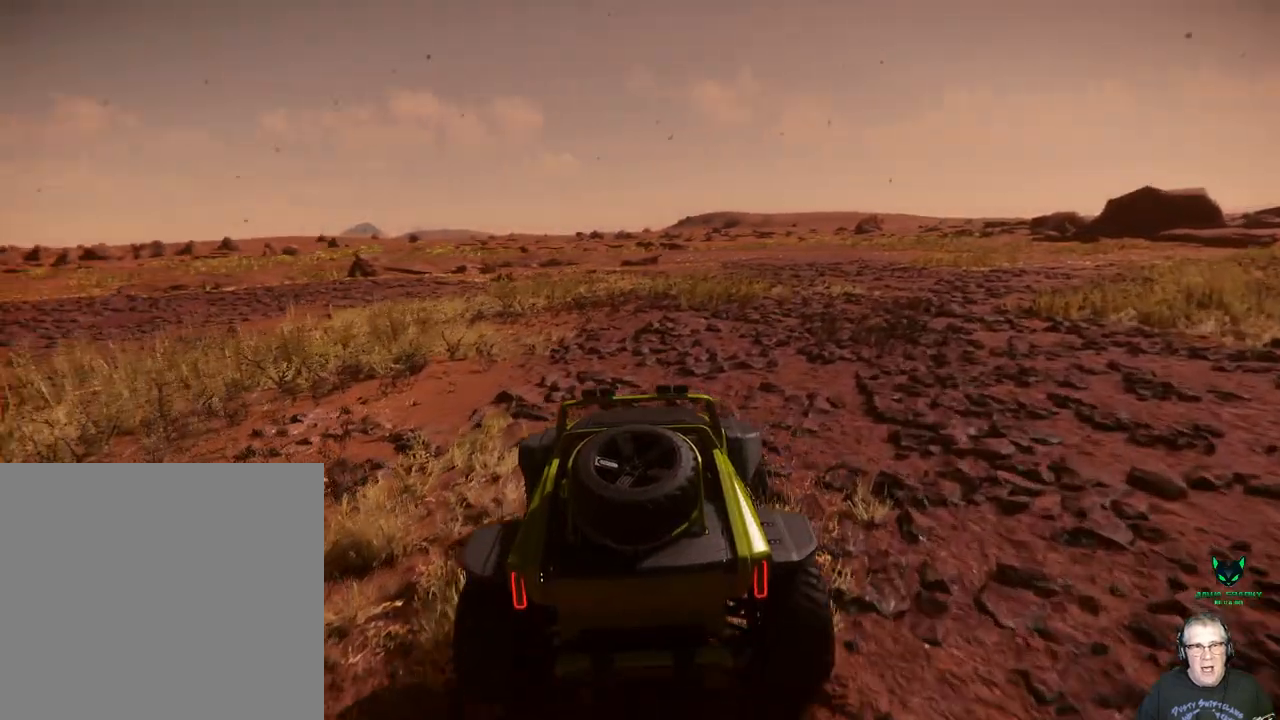
{"buttons": [], "left_stick": "up", "right_stick": "left", "events": []}
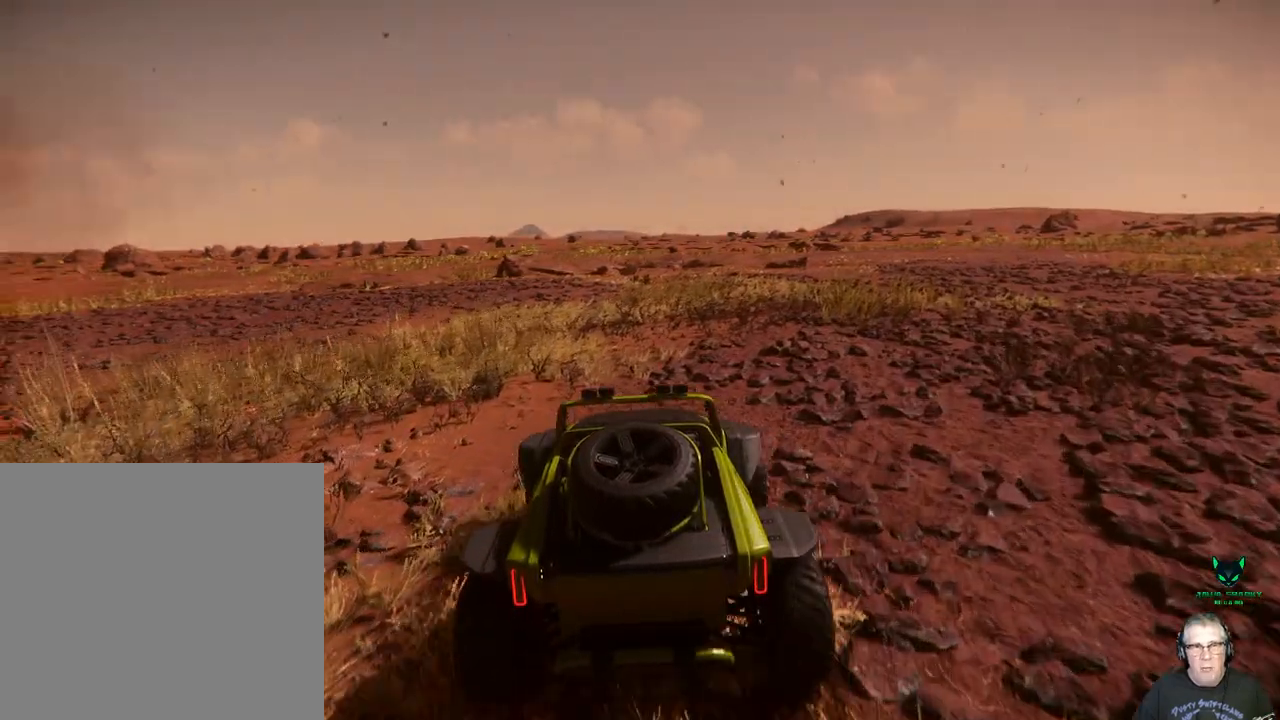
{"buttons": [], "left_stick": "up", "right_stick": "right", "events": [[50, "right_stick", "center"], [400, "right_stick", "right"]]}
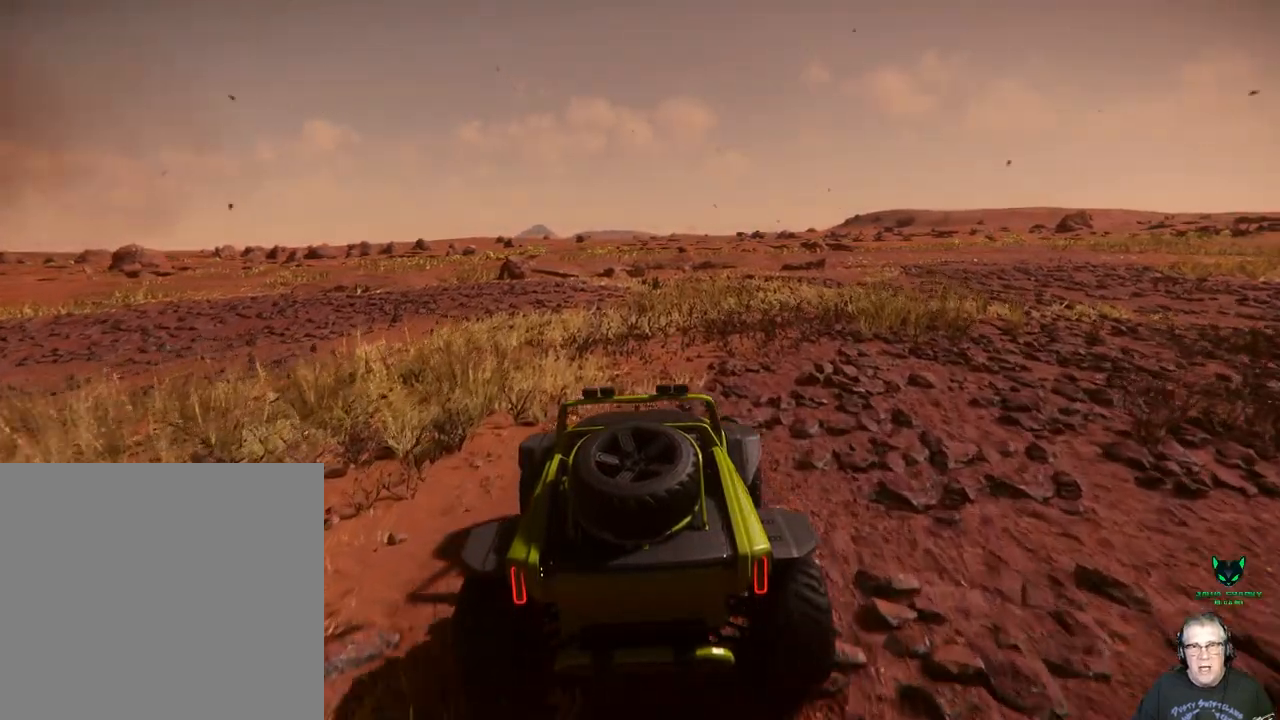
{"buttons": [], "left_stick": "up", "right_stick": "right", "events": []}
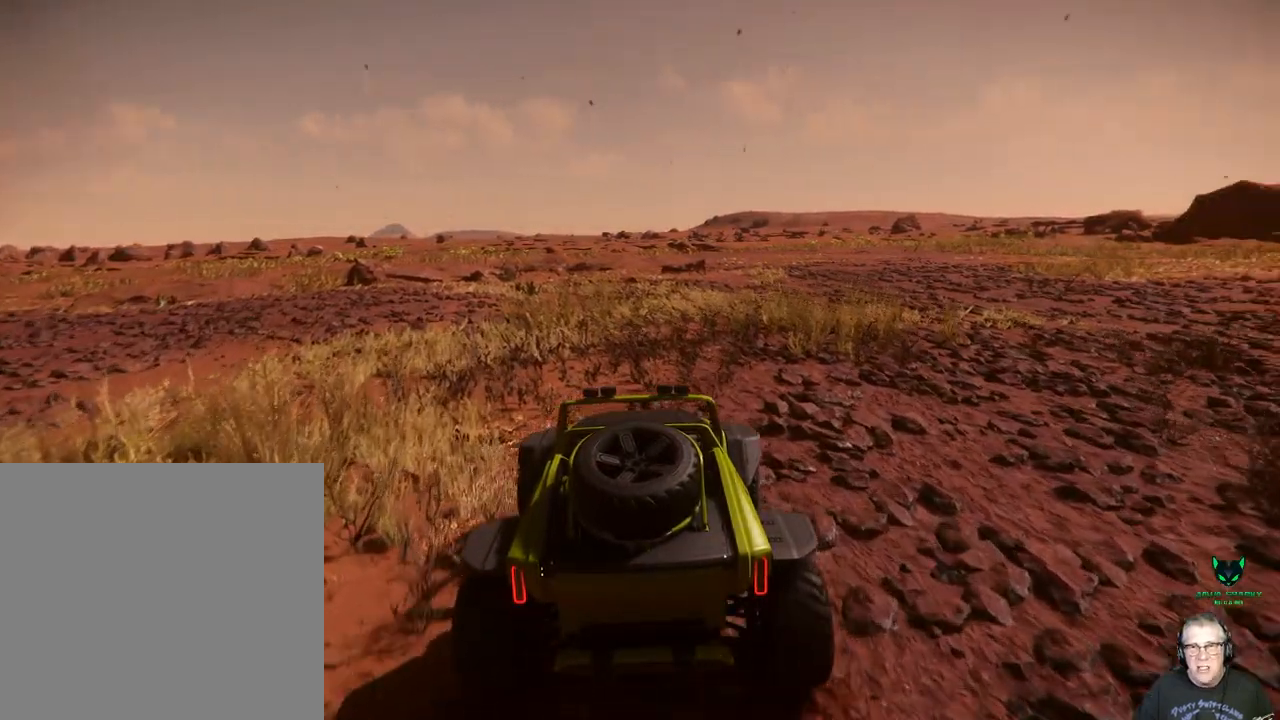
{"buttons": [], "left_stick": "up", "right_stick": "right", "events": []}
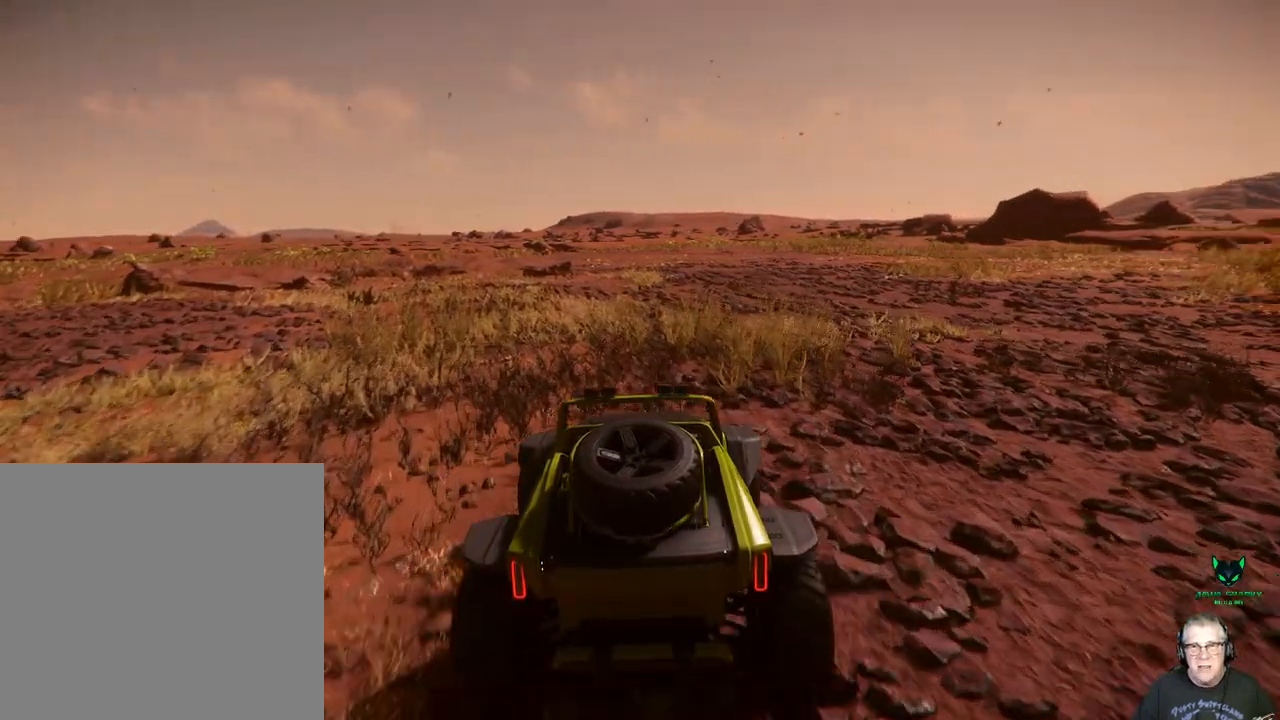
{"buttons": [], "left_stick": "up", "right_stick": "right", "events": []}
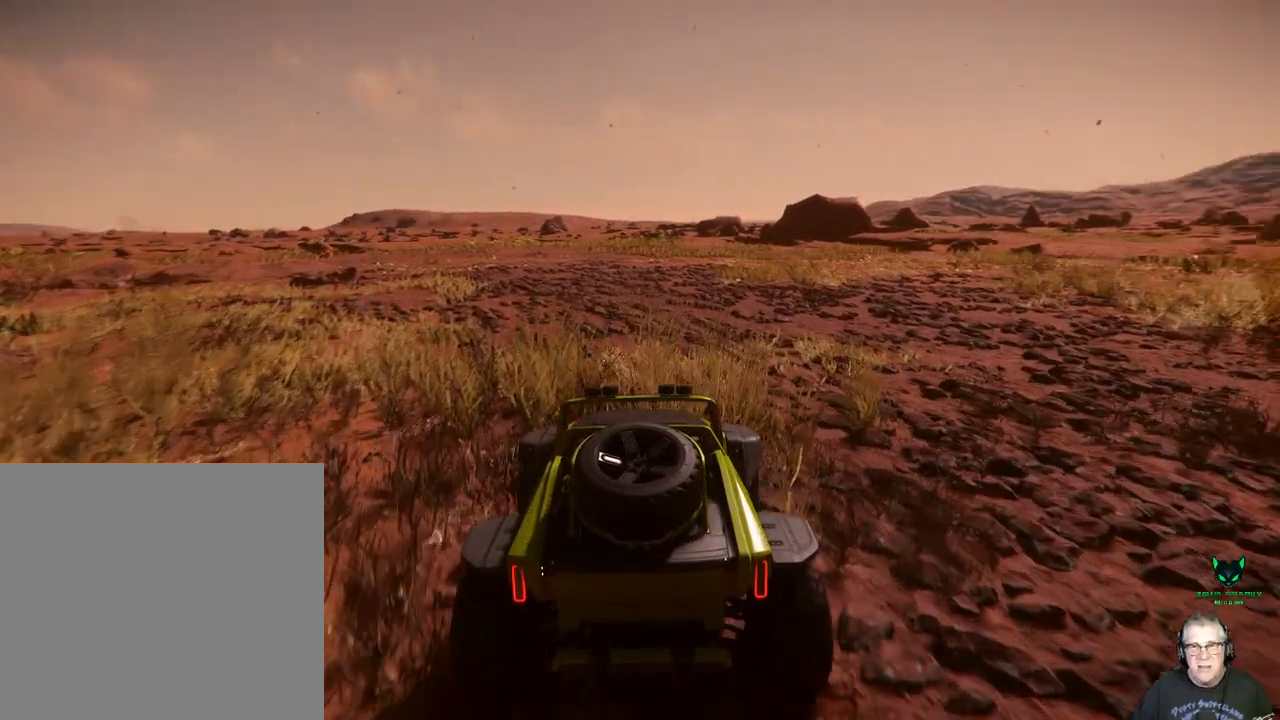
{"buttons": [], "left_stick": "up", "right_stick": "right", "events": []}
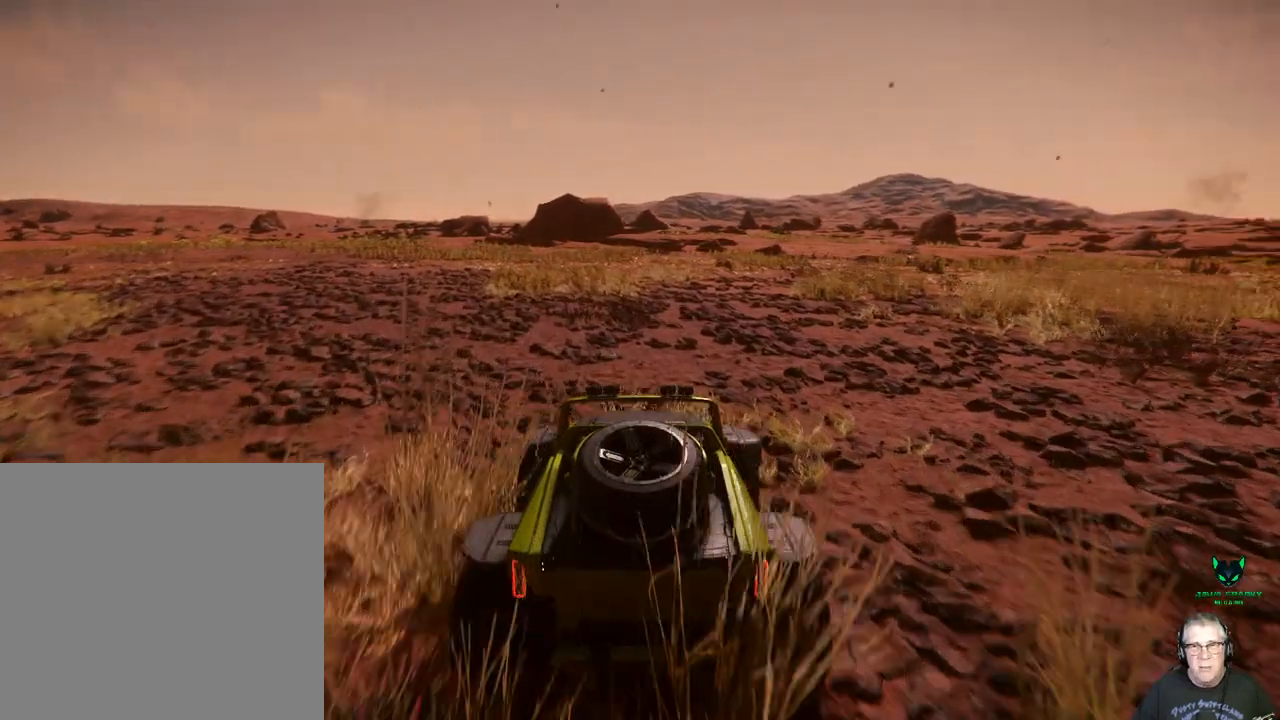
{"buttons": [], "left_stick": "up", "right_stick": "right", "events": []}
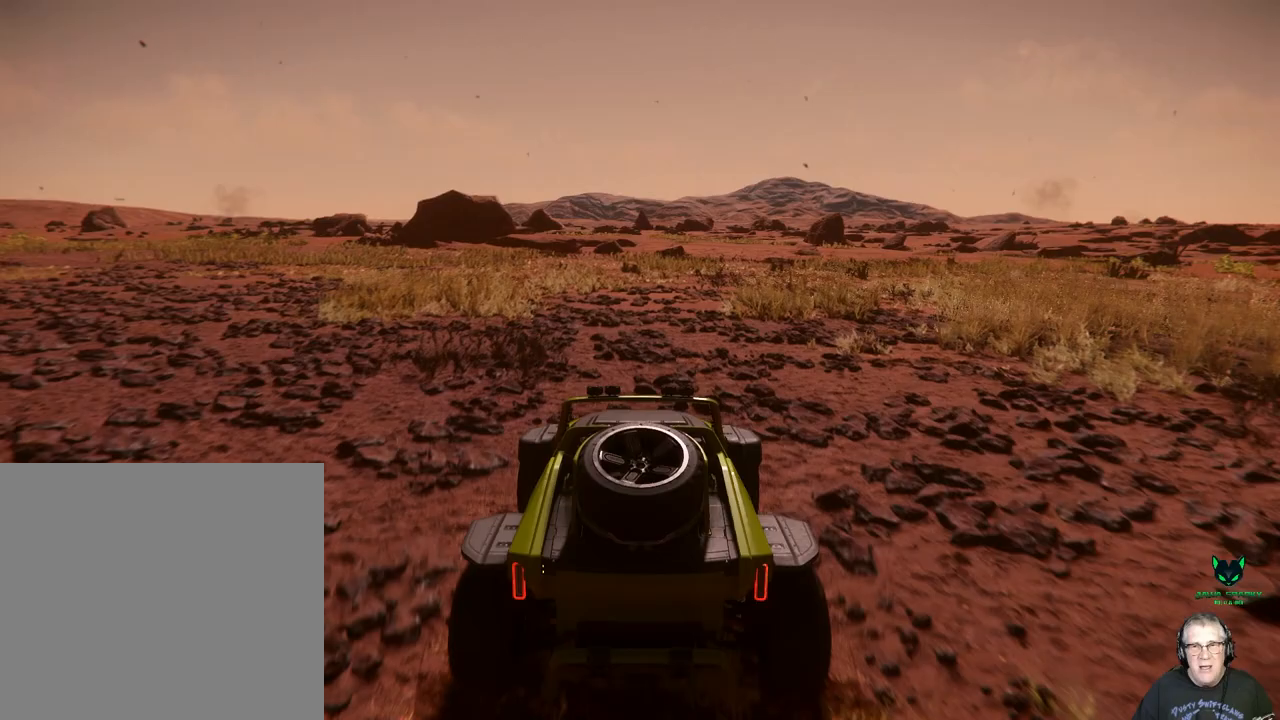
{"buttons": [], "left_stick": "up", "right_stick": "right", "events": []}
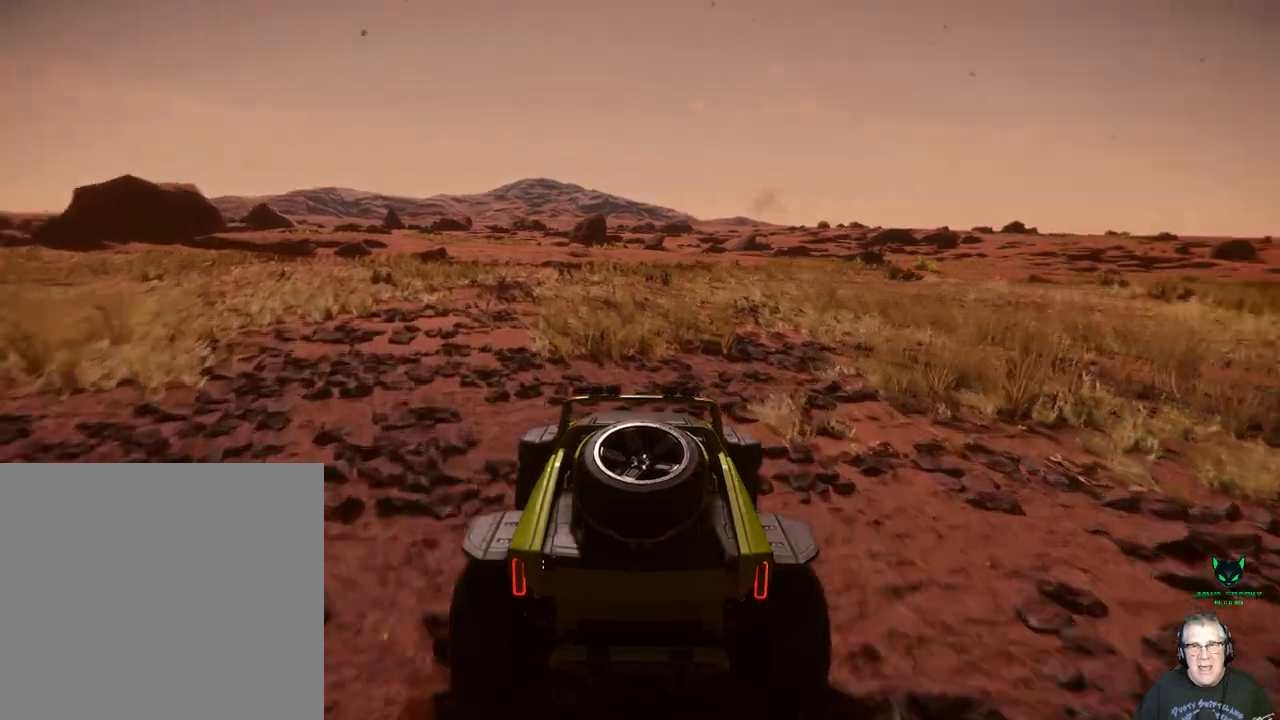
{"buttons": [], "left_stick": "up", "right_stick": "right", "events": []}
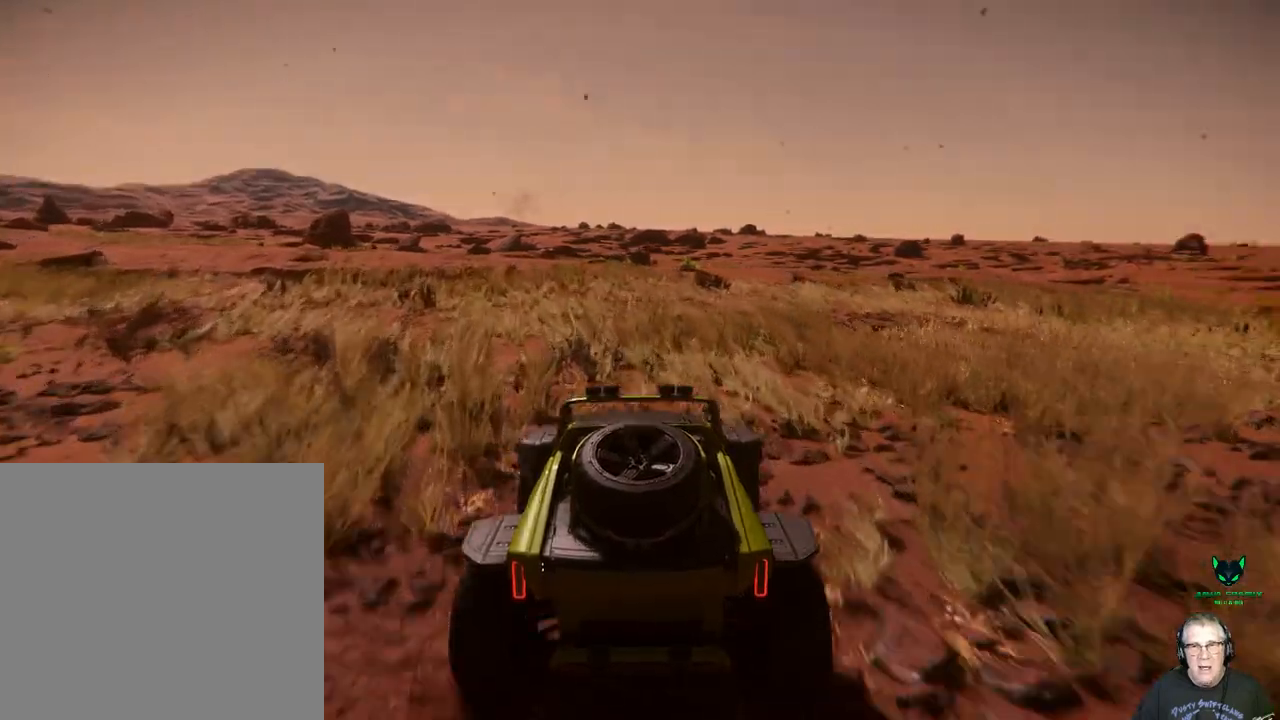
{"buttons": [], "left_stick": "center", "right_stick": "center", "events": [[267, "left_stick", "center"], [267, "right_stick", "center"]]}
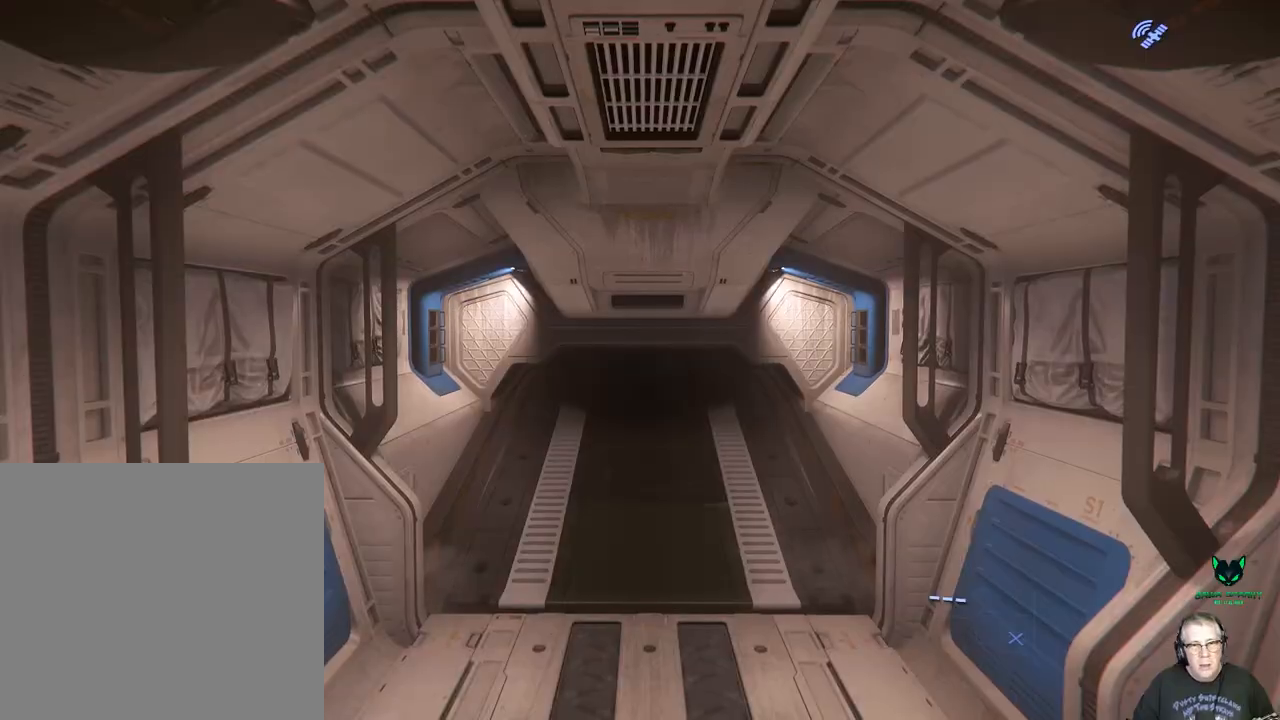
{"buttons": [], "left_stick": "center", "right_stick": "center", "events": []}
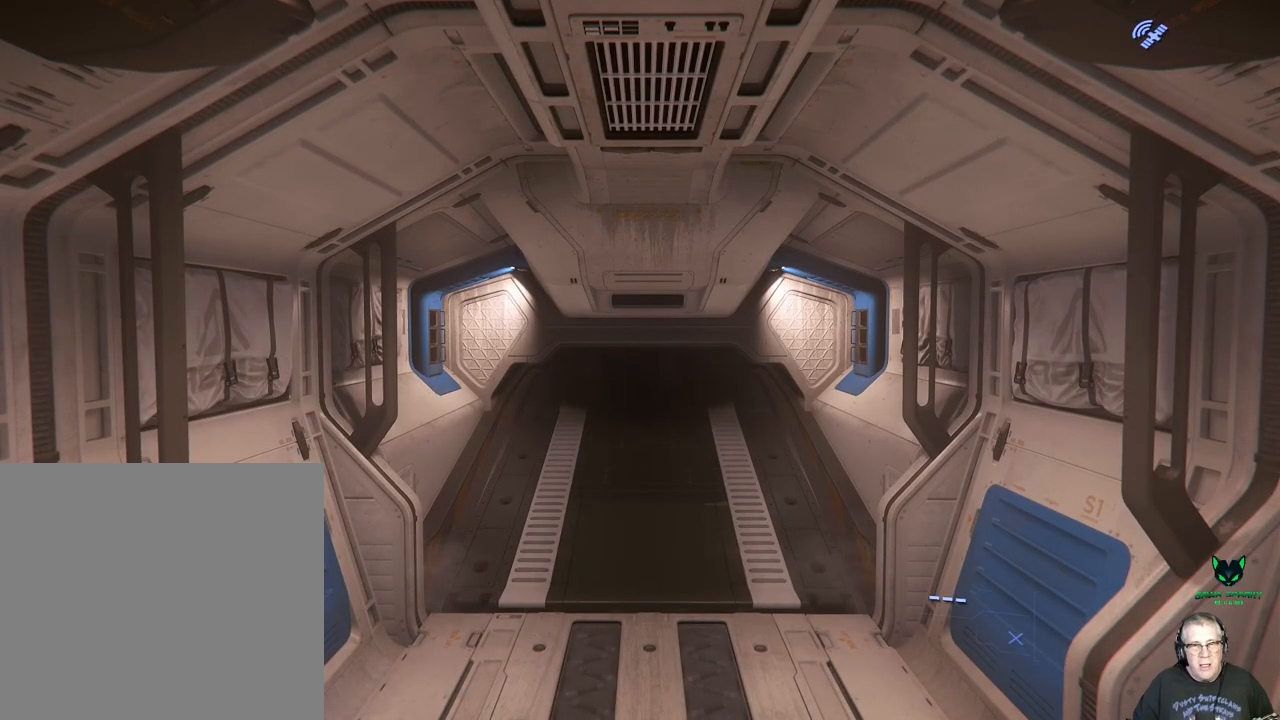
{"buttons": [], "left_stick": "center", "right_stick": "down", "events": [[233, "right_stick", "down"]]}
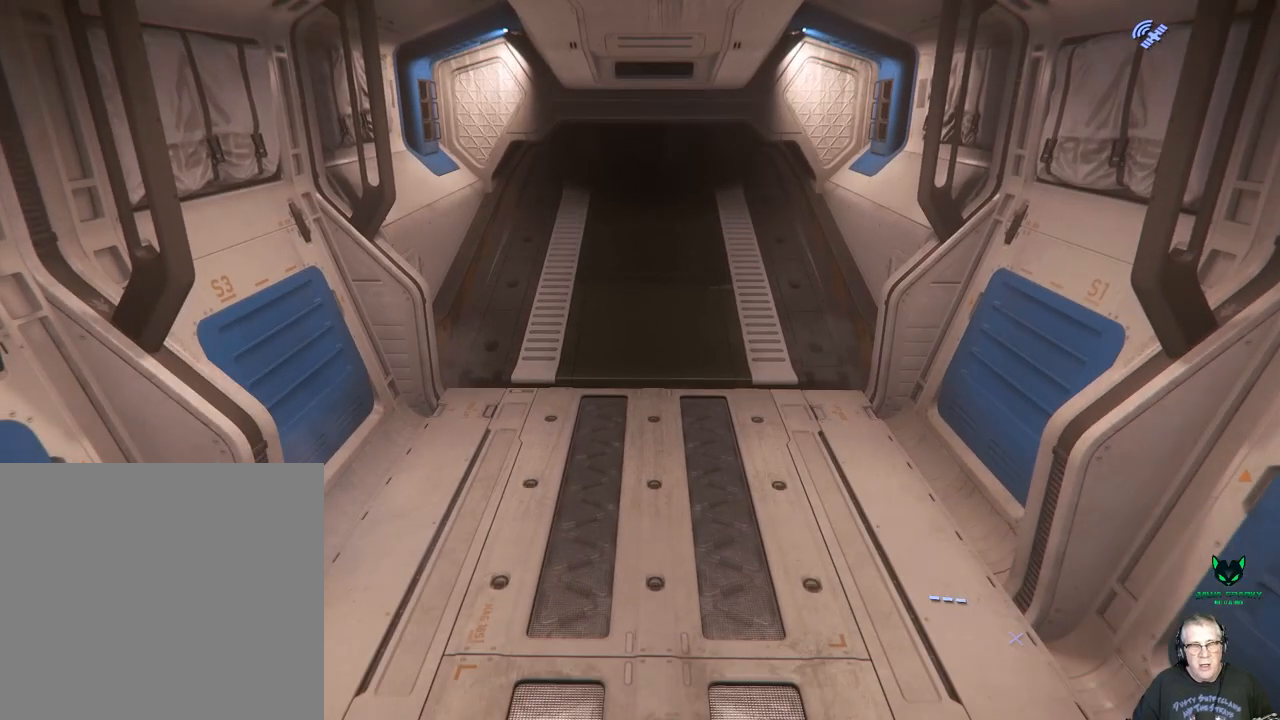
{"buttons": [], "left_stick": "center", "right_stick": "center", "events": [[50, "right_stick", "center"]]}
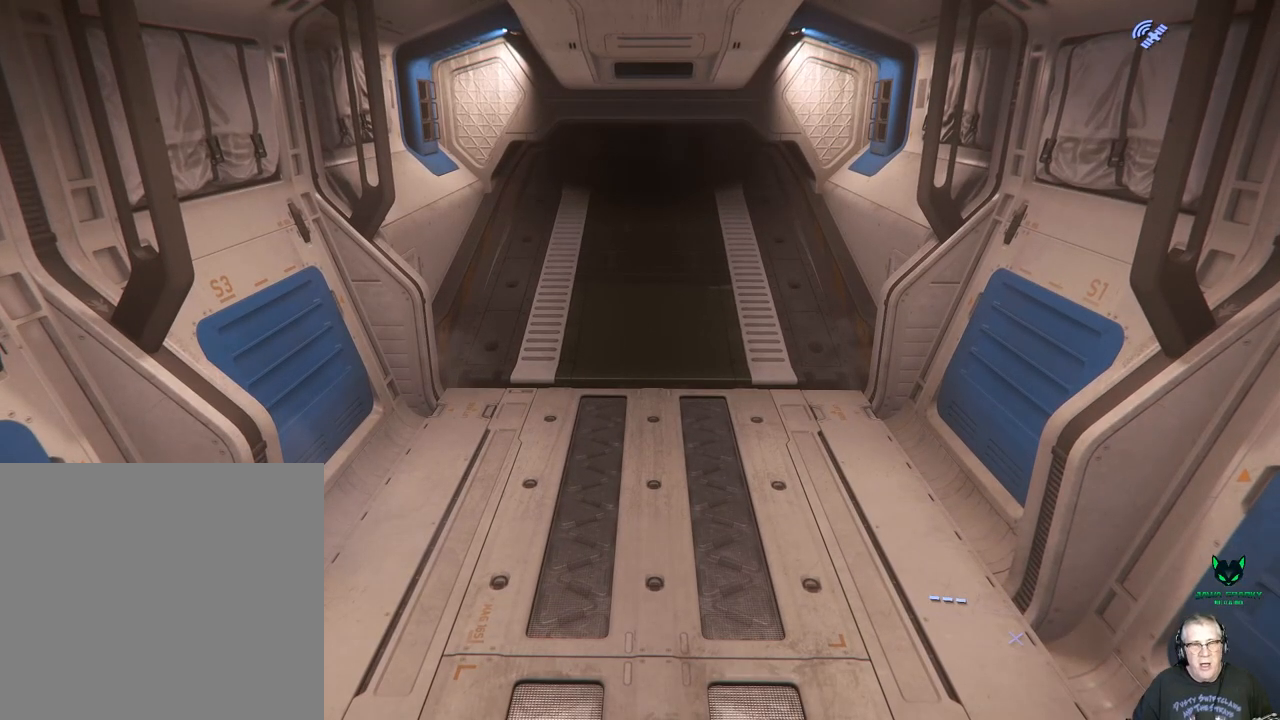
{"buttons": [], "left_stick": "up", "right_stick": "center", "events": [[67, "left_stick", "up"]]}
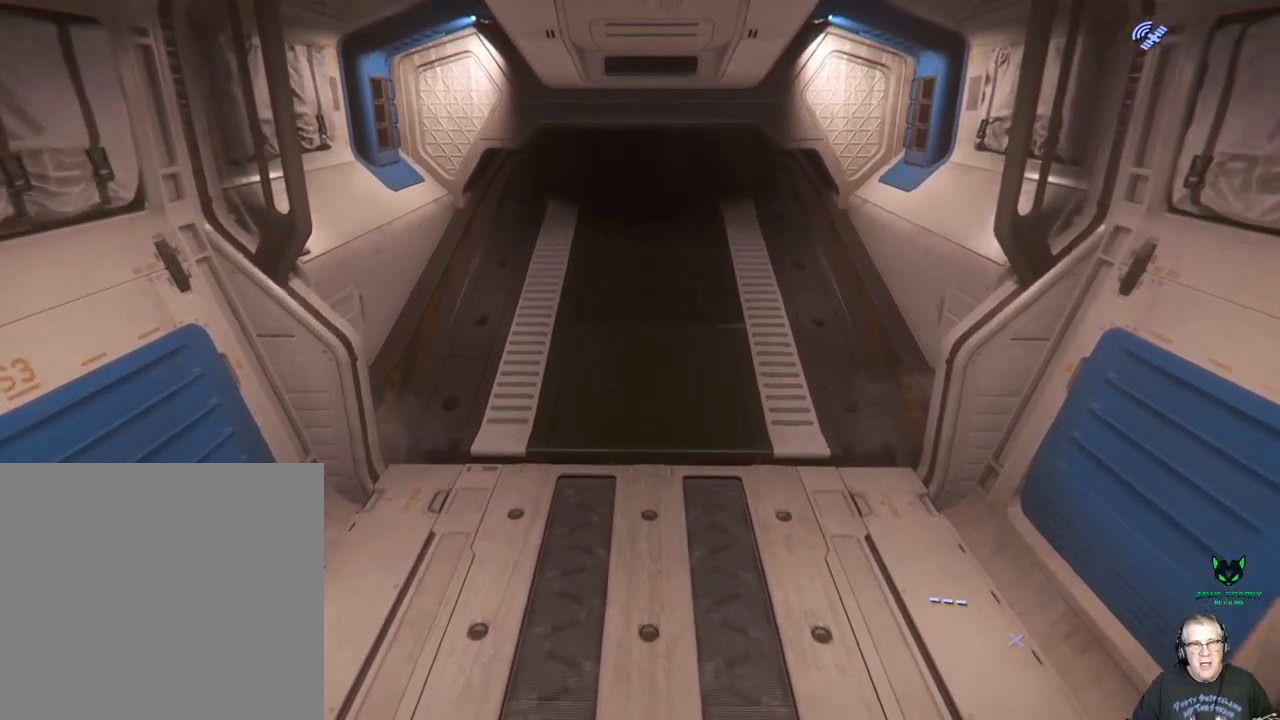
{"buttons": [], "left_stick": "center", "right_stick": "center", "events": [[467, "left_stick", "center"]]}
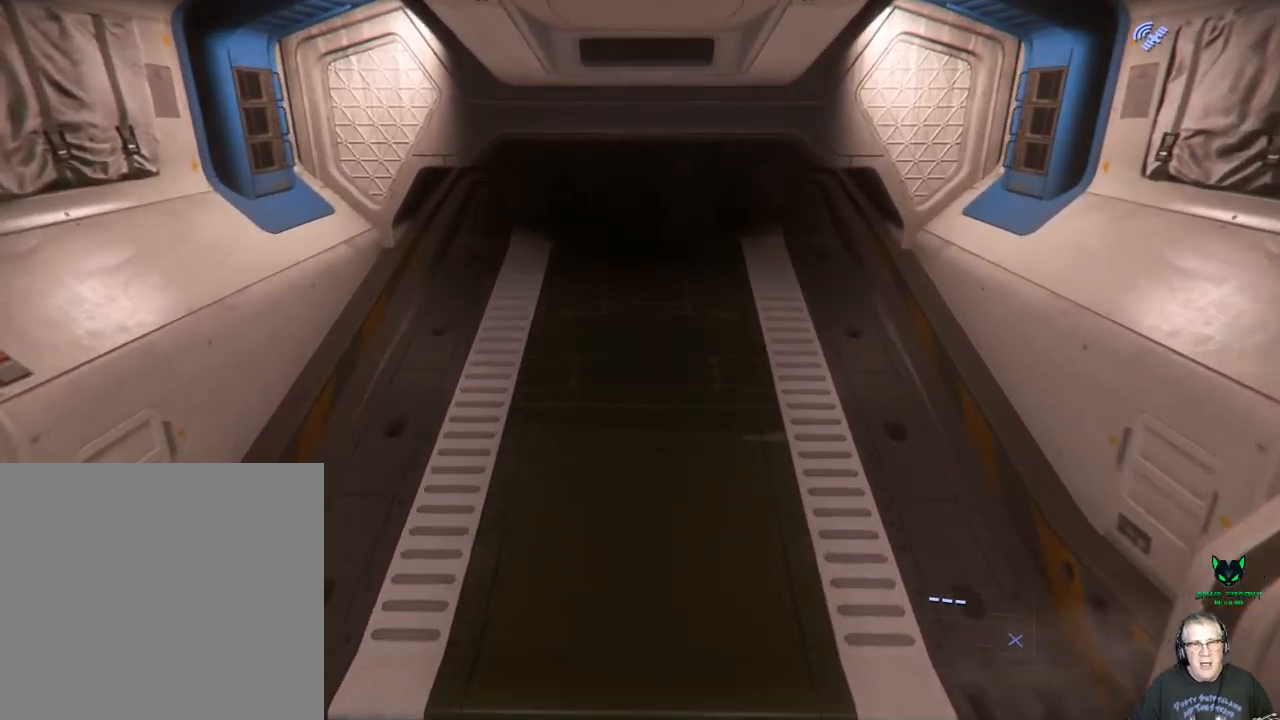
{"buttons": [], "left_stick": "center", "right_stick": "center", "events": [[300, "left_stick", "up"], [417, "left_stick", "center"]]}
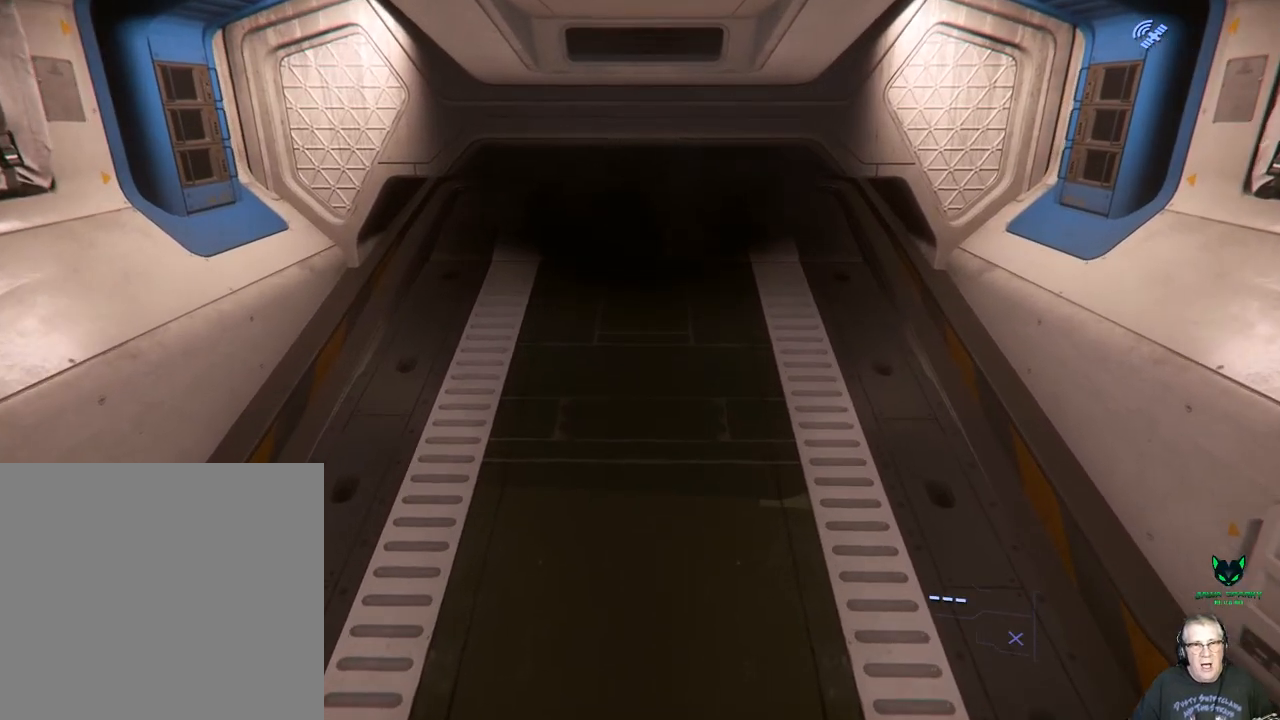
{"buttons": [], "left_stick": "center", "right_stick": "center", "events": [[133, "Y", "down"], [350, "Y", "up"]]}
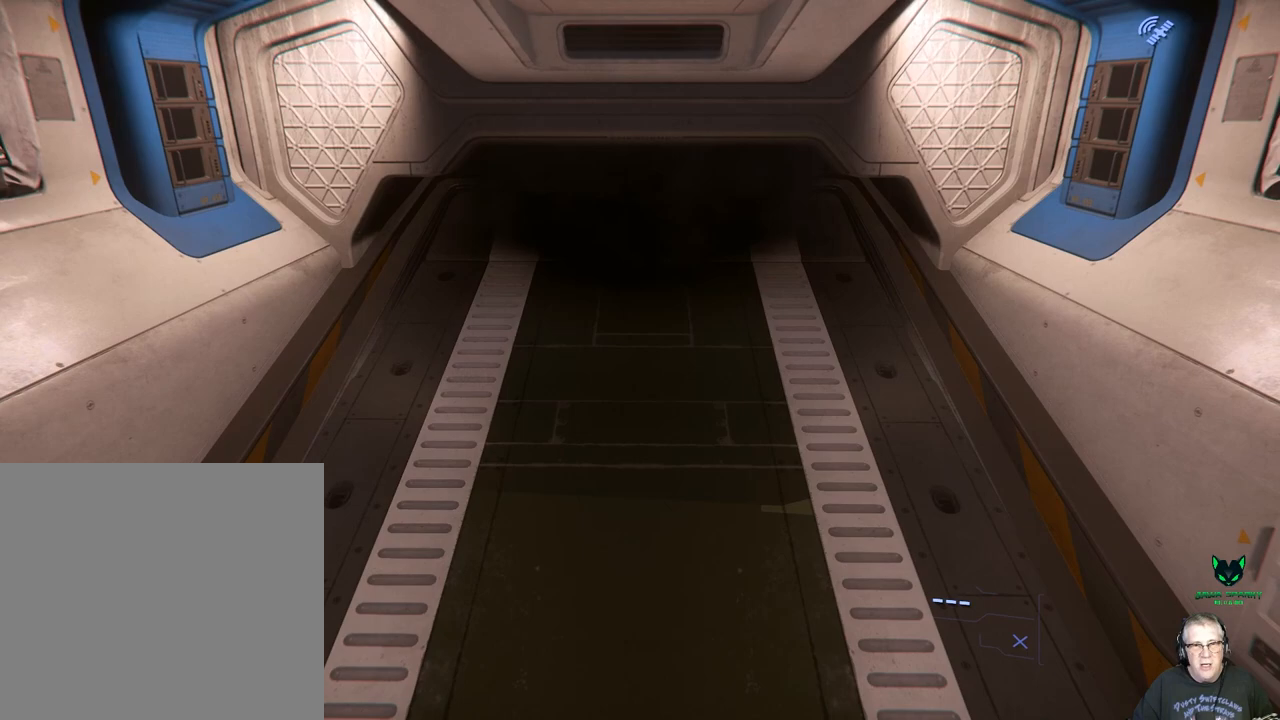
{"buttons": [], "left_stick": "center", "right_stick": "center", "events": []}
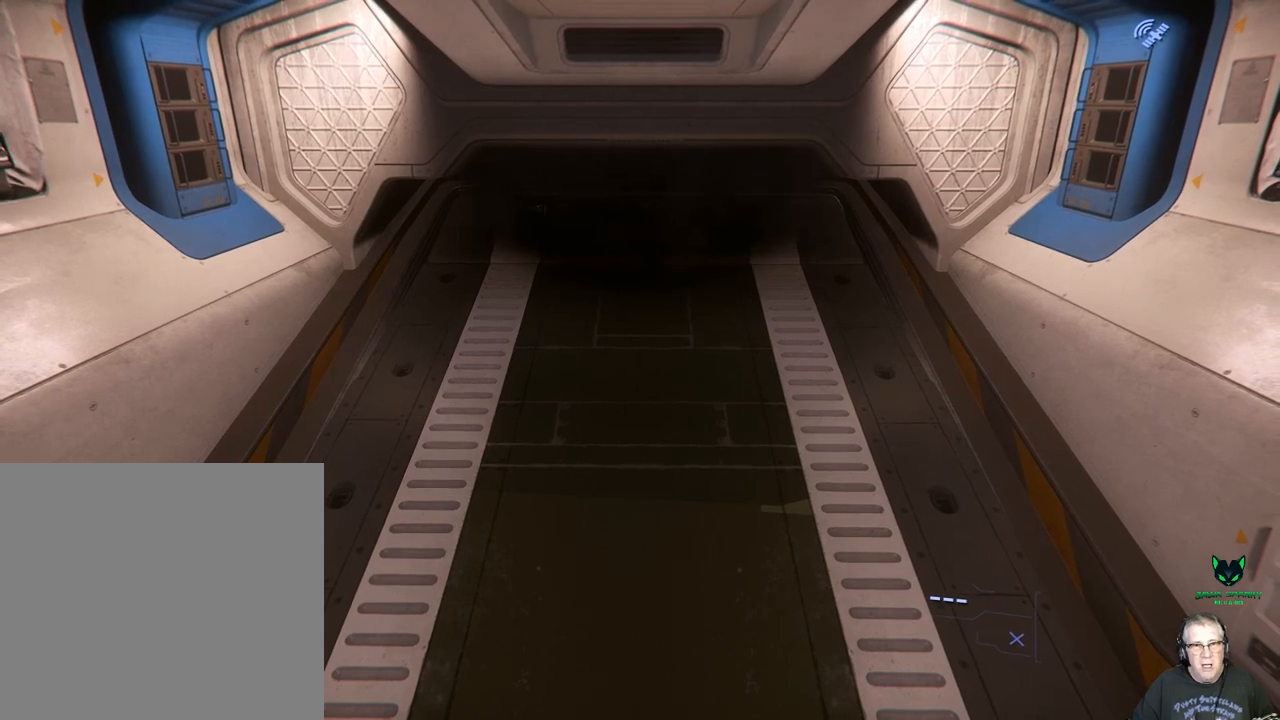
{"buttons": [], "left_stick": "center", "right_stick": "center", "events": []}
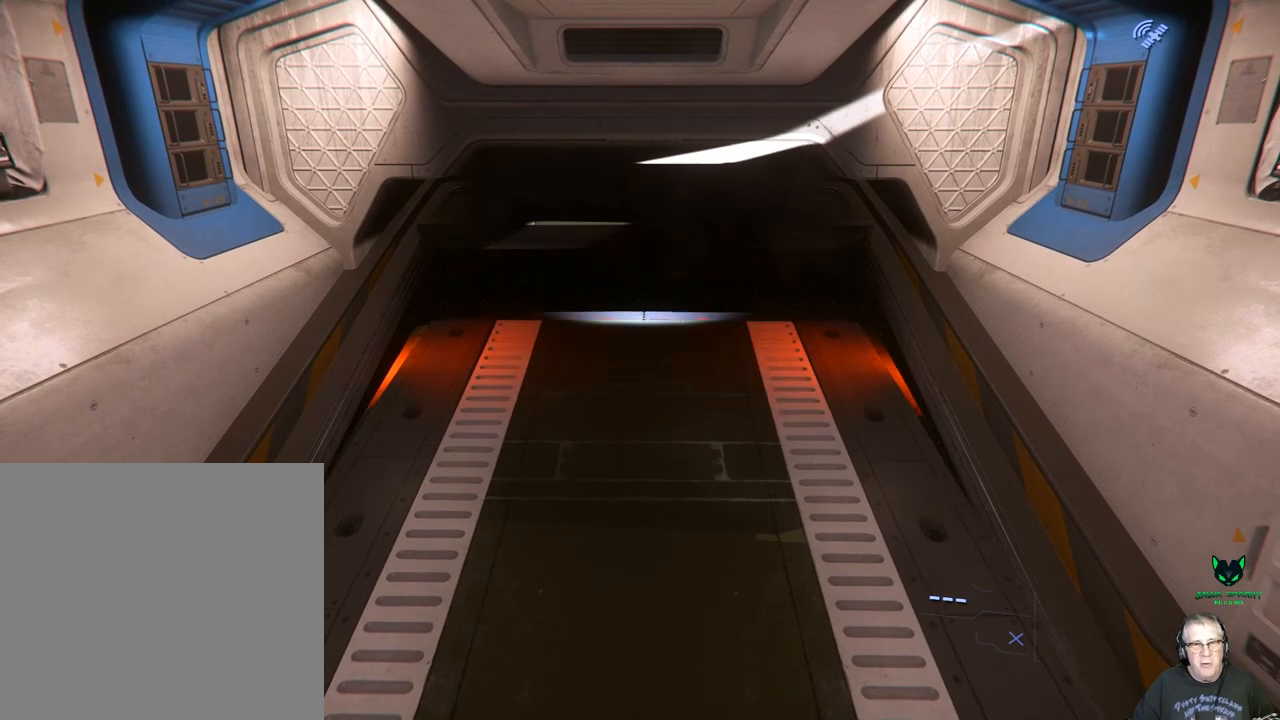
{"buttons": [], "left_stick": "center", "right_stick": "center", "events": []}
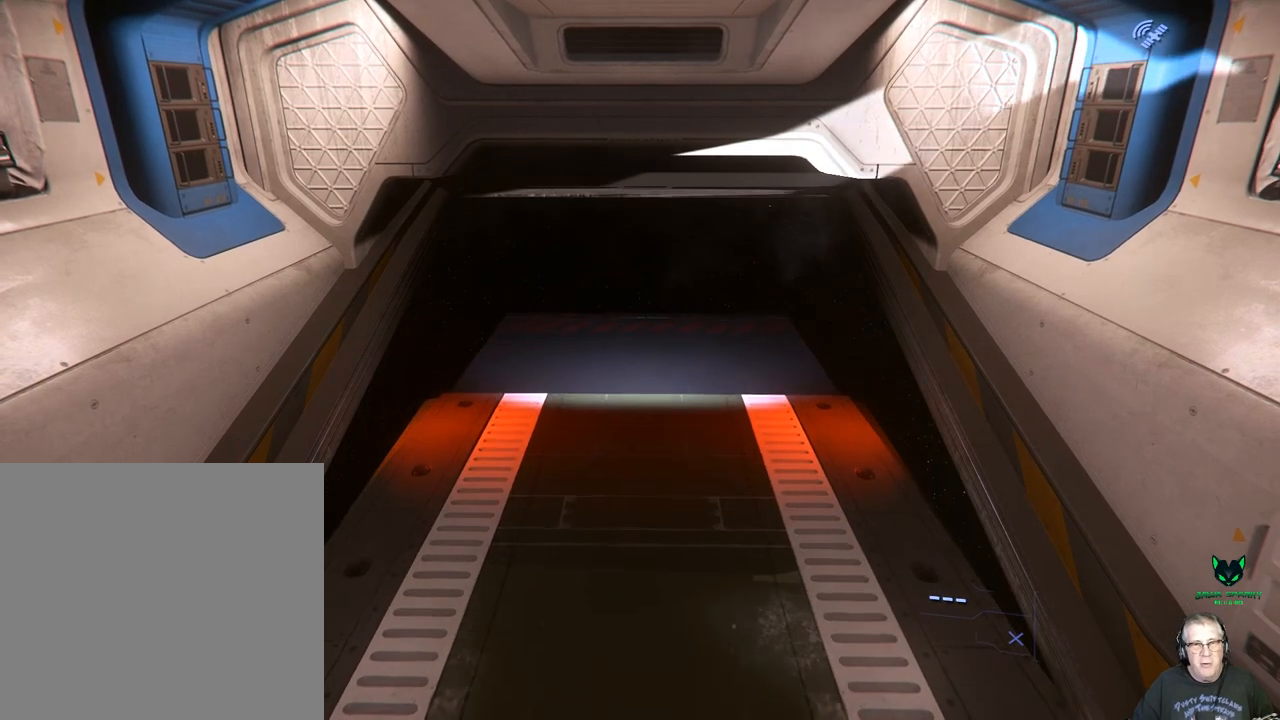
{"buttons": [], "left_stick": "center", "right_stick": "center", "events": []}
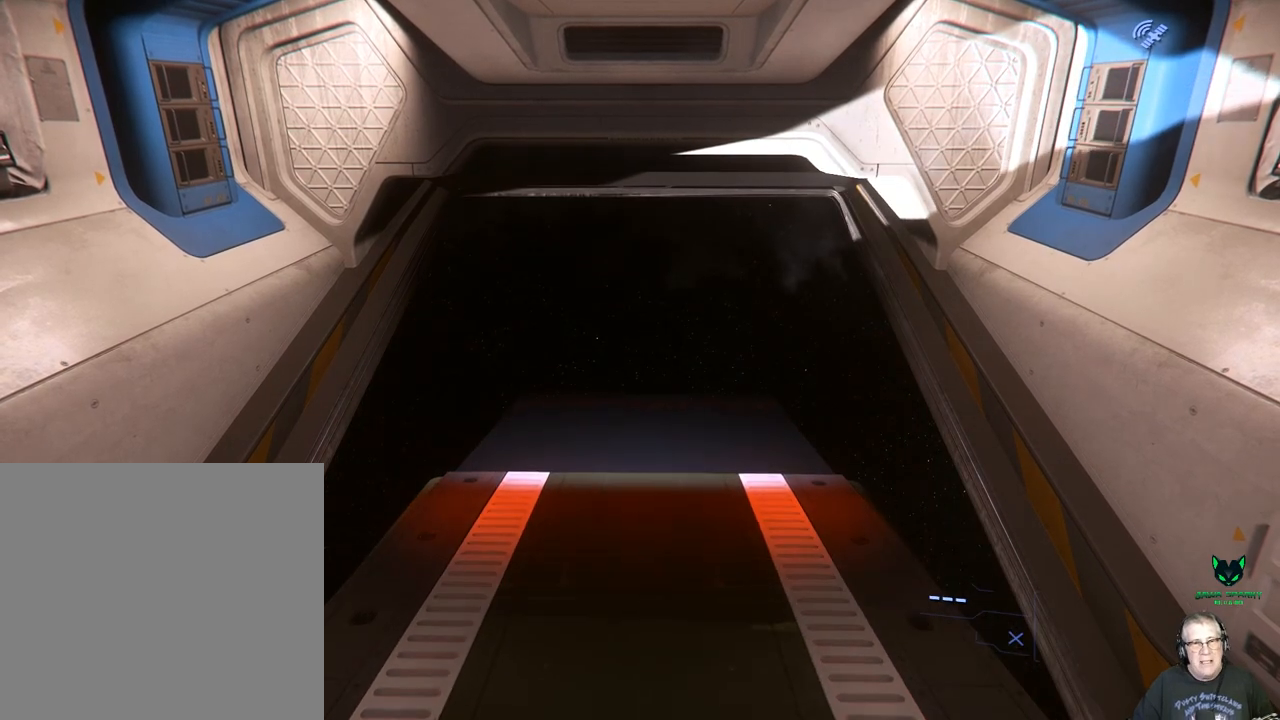
{"buttons": [], "left_stick": "center", "right_stick": "center", "events": []}
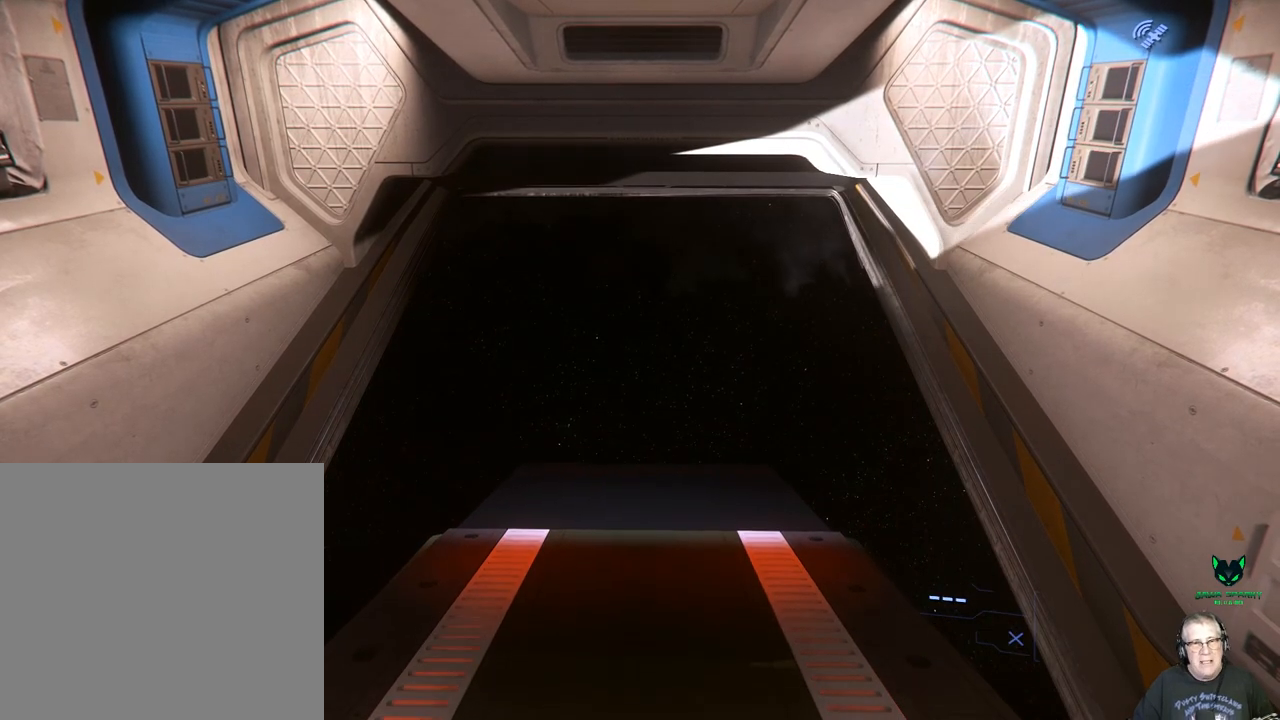
{"buttons": [], "left_stick": "center", "right_stick": "center", "events": []}
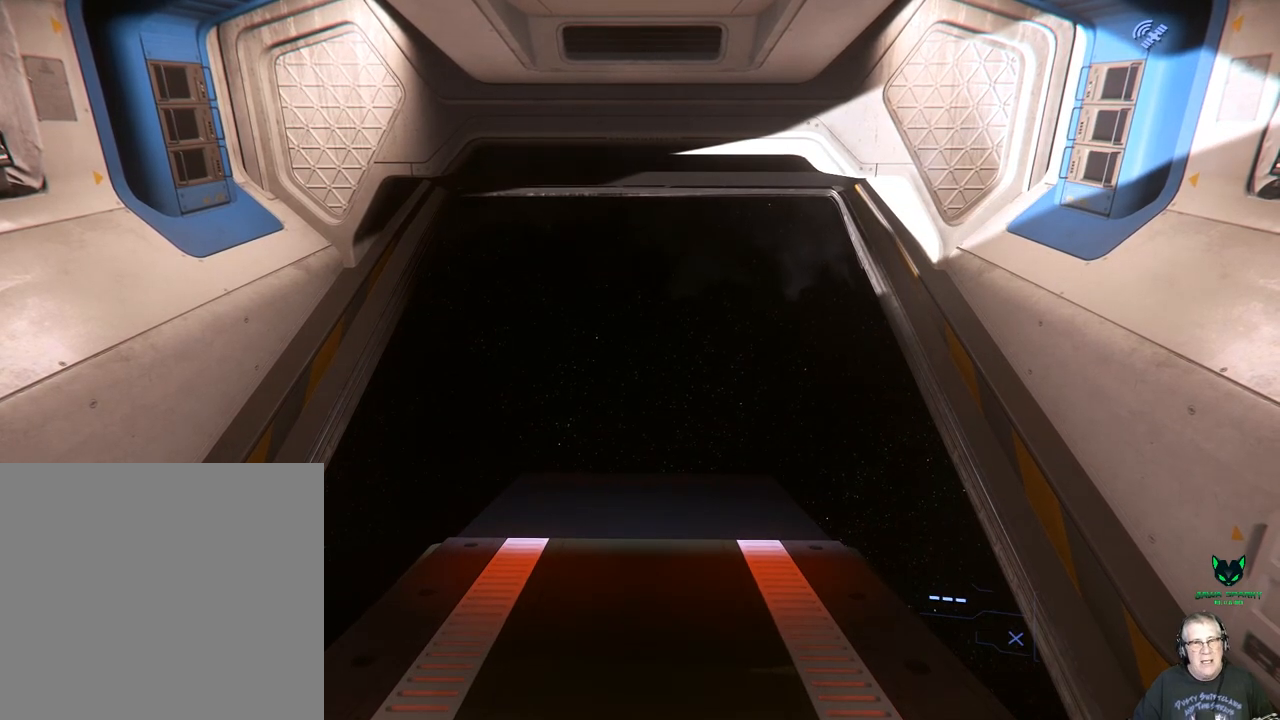
{"buttons": [], "left_stick": "center", "right_stick": "center", "events": []}
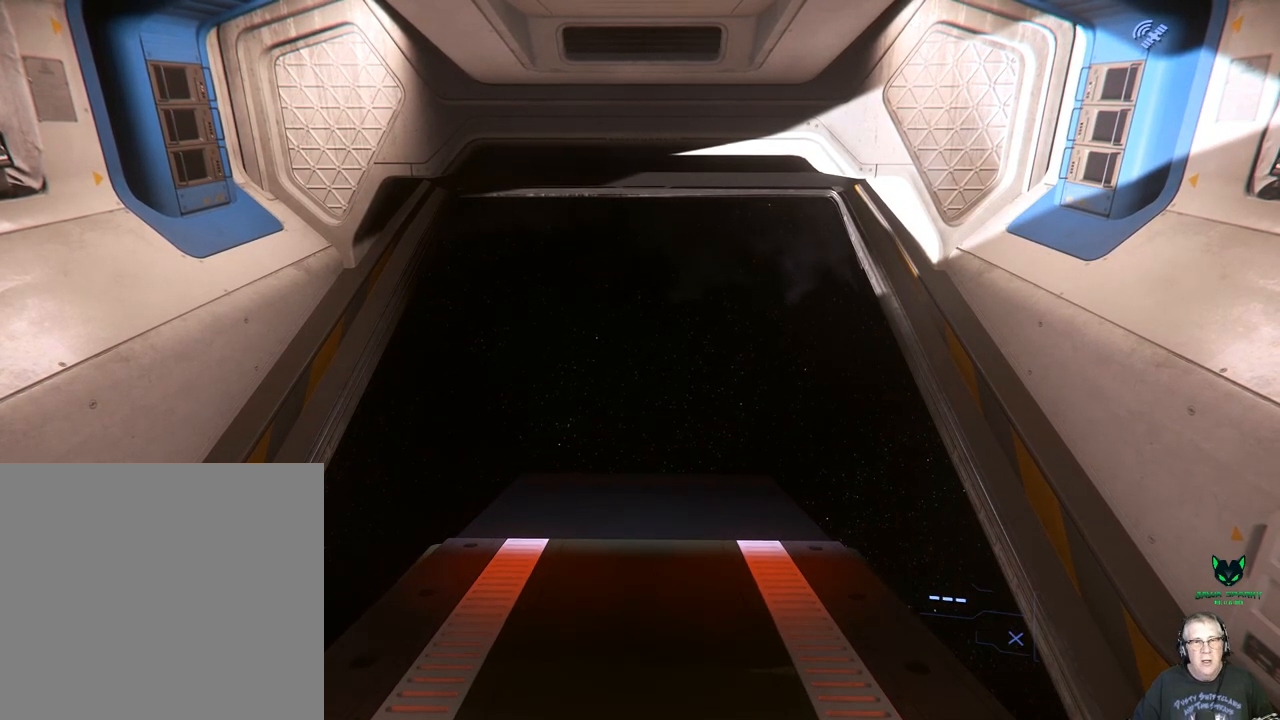
{"buttons": [], "left_stick": "up", "right_stick": "center", "events": [[383, "left_stick", "up"]]}
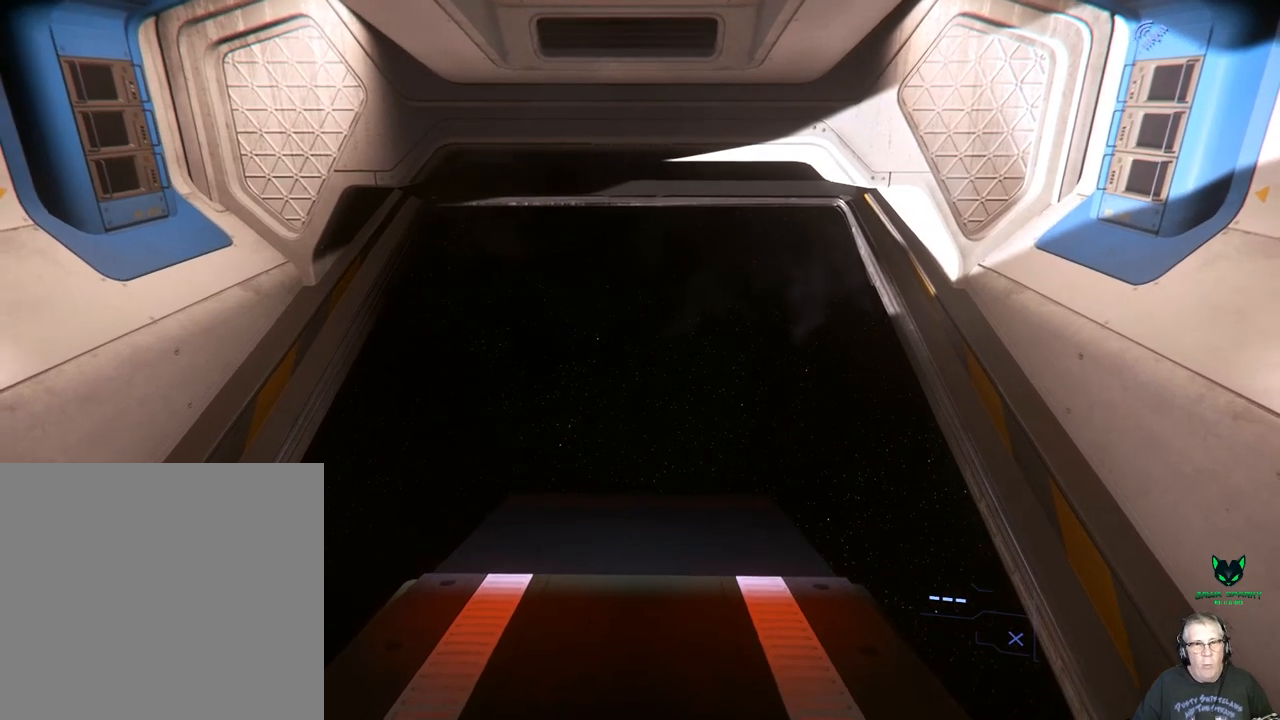
{"buttons": [], "left_stick": "up", "right_stick": "center", "events": []}
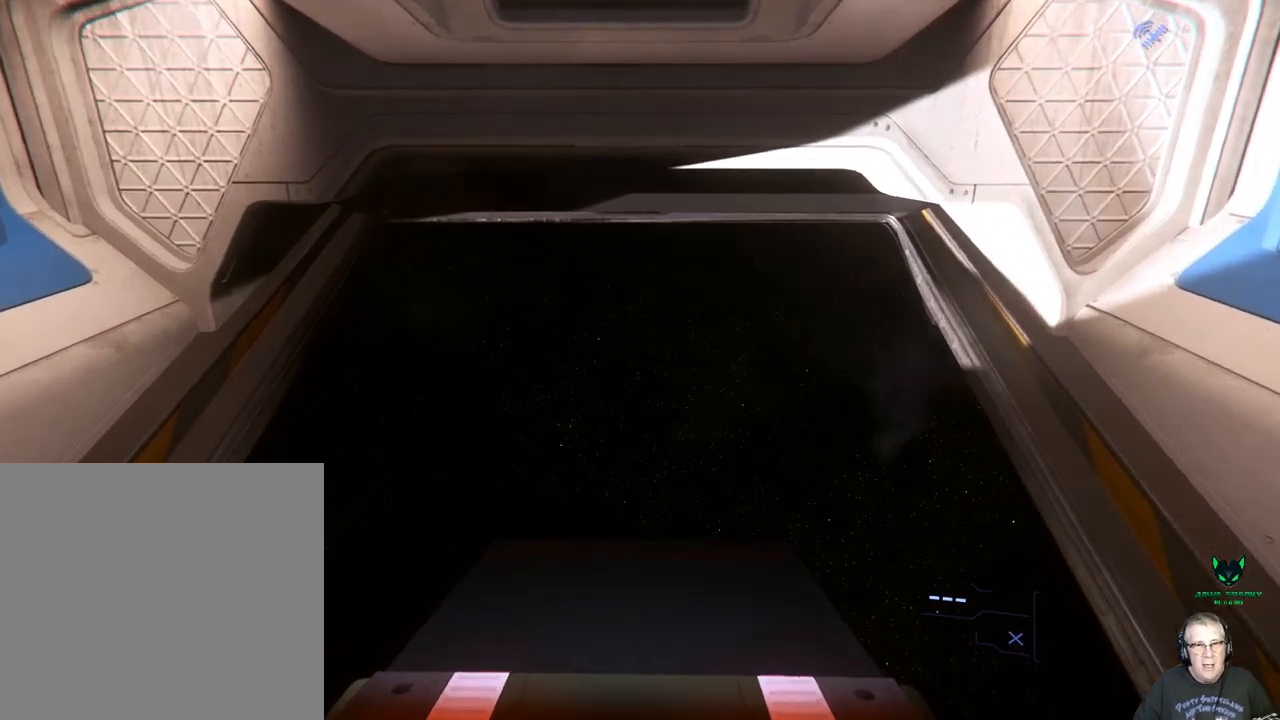
{"buttons": [], "left_stick": "up", "right_stick": "center", "events": []}